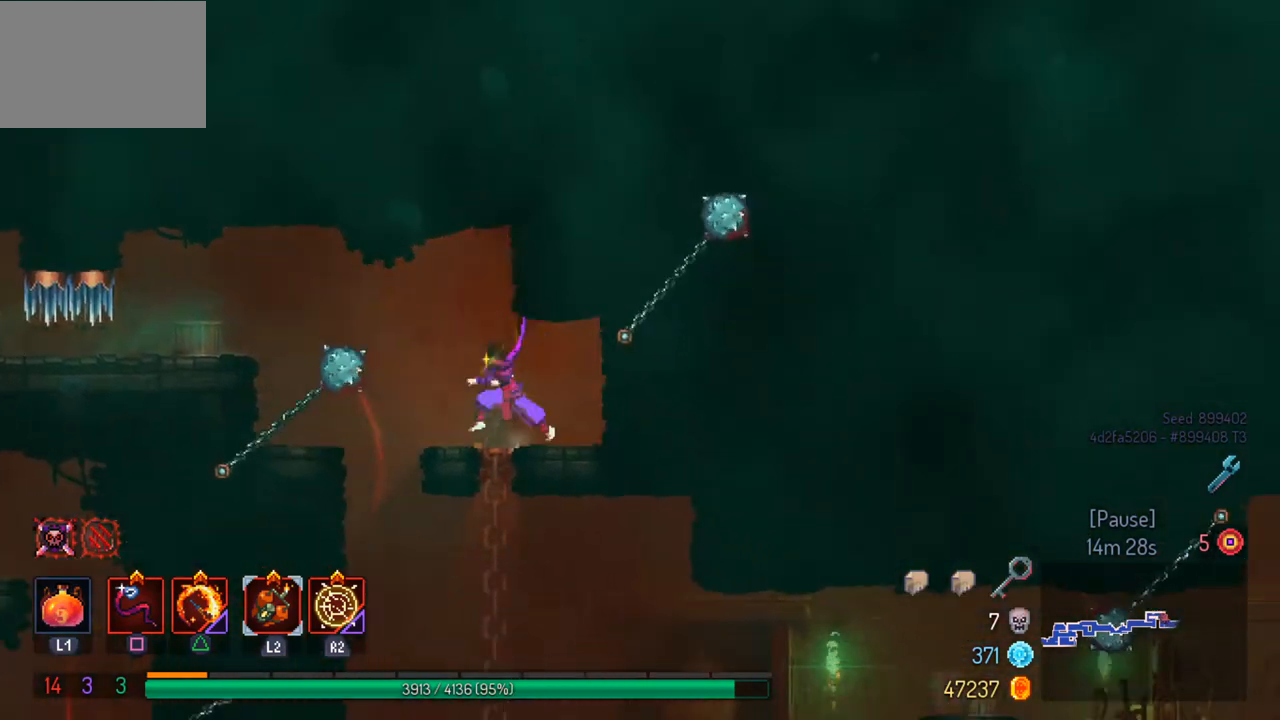
Gameplay with a controller (PlayStation layout); each line is a JSON object with the inputs held at the frame after it. "events" lists button and stick changes between this image and that frame as [ms after this image, input, new state], when the widget could be followed in between.
{"buttons": [], "left_stick": "right", "right_stick": "center", "events": [[100, "left_stick", "down-right"], [267, "left_stick", "right"], [300, "CIRCLE", "down"], [400, "CIRCLE", "up"]]}
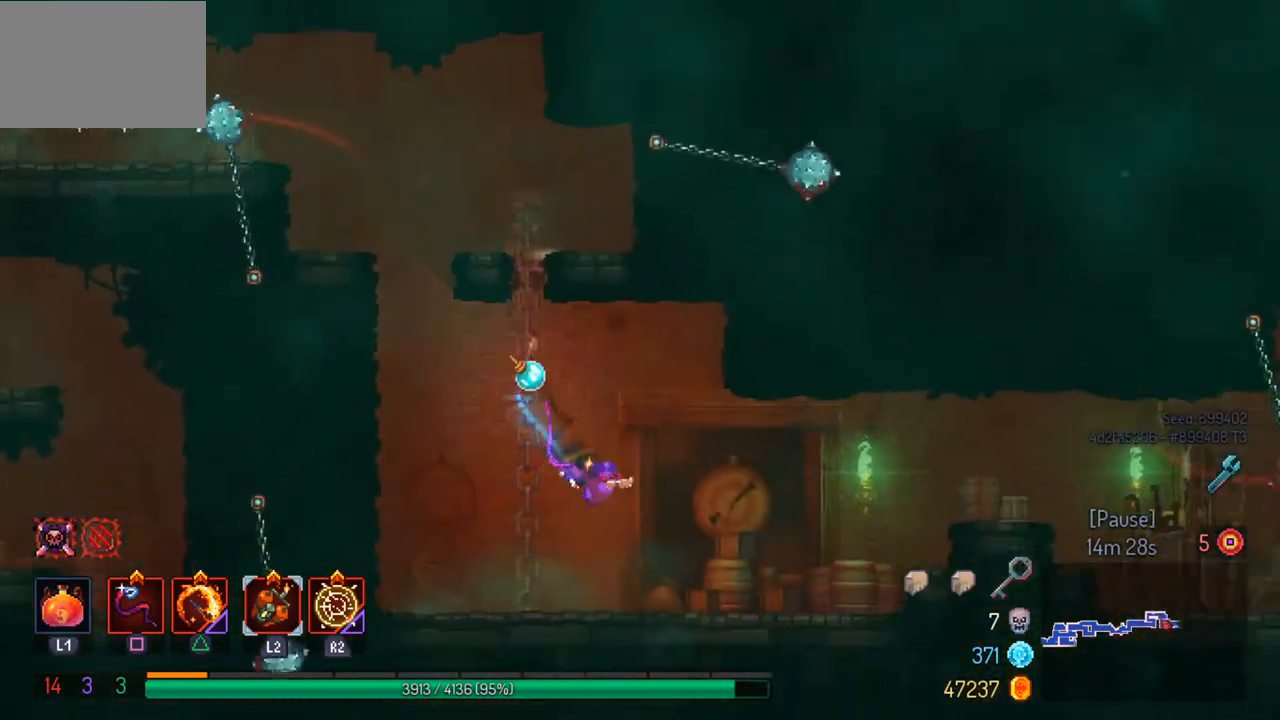
{"buttons": ["CROSS"], "left_stick": "right", "right_stick": "center", "events": [[467, "CROSS", "down"]]}
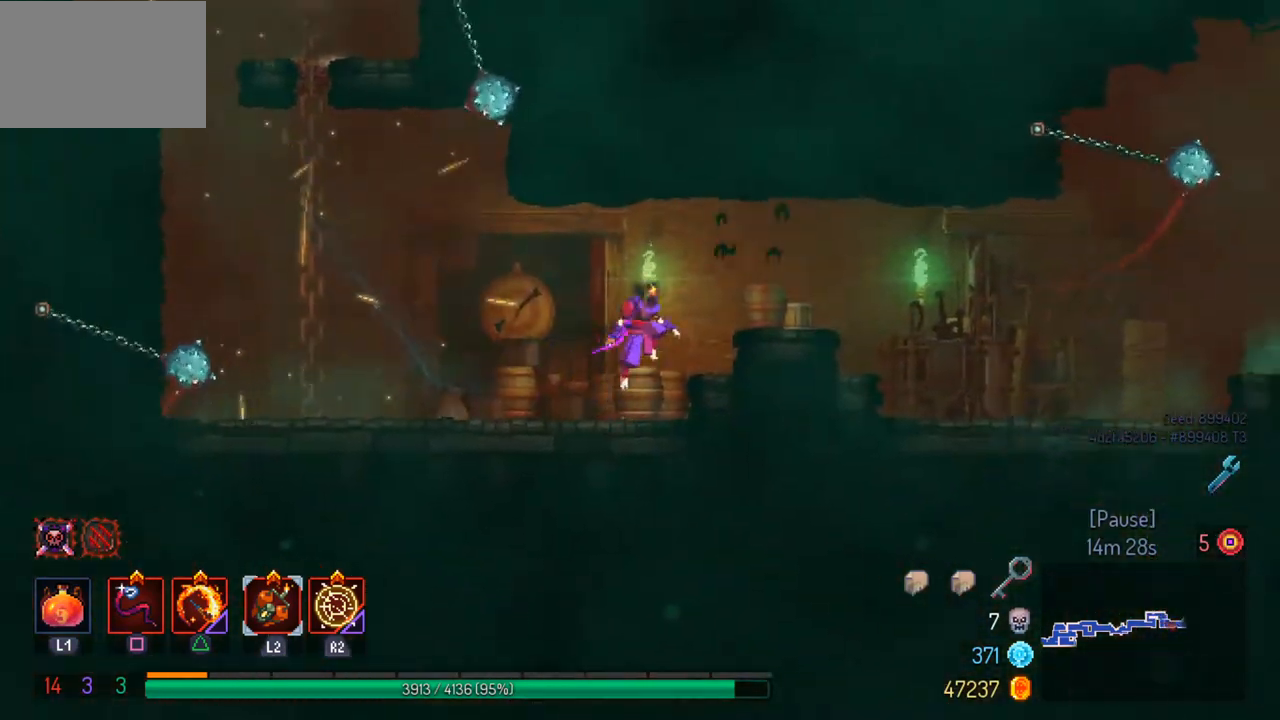
{"buttons": [], "left_stick": "right", "right_stick": "center", "events": [[67, "CROSS", "up"], [167, "CROSS", "down"], [200, "CROSS", "up"]]}
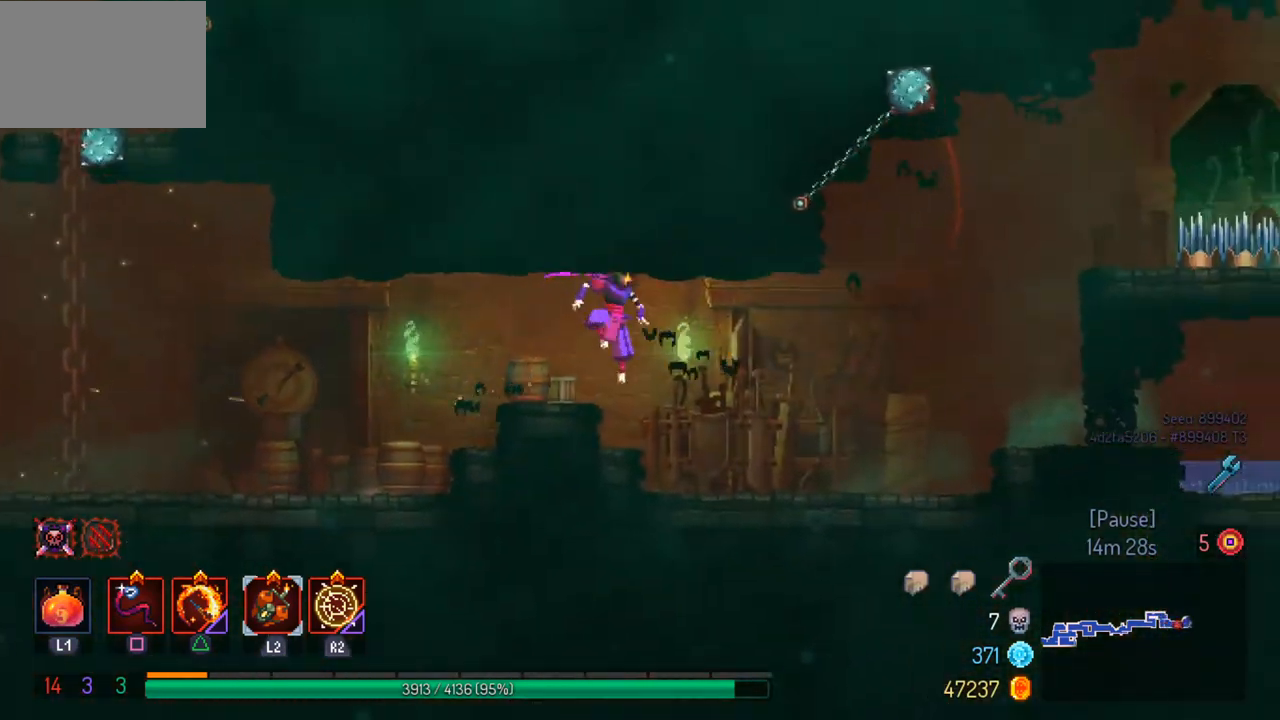
{"buttons": ["CROSS"], "left_stick": "right", "right_stick": "center", "events": [[167, "CIRCLE", "down"], [233, "CIRCLE", "up"], [500, "CROSS", "down"]]}
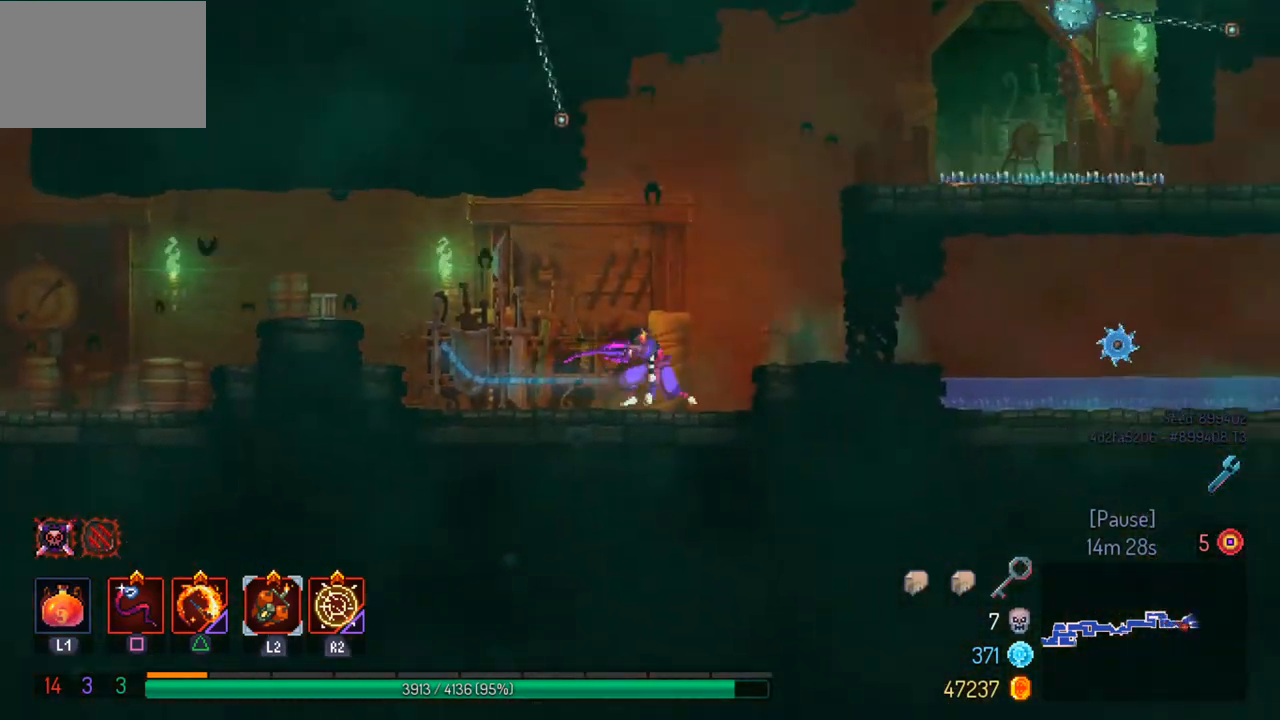
{"buttons": [], "left_stick": "center", "right_stick": "center", "events": [[67, "CROSS", "up"], [167, "left_stick", "center"], [333, "left_stick", "right"], [500, "left_stick", "center"]]}
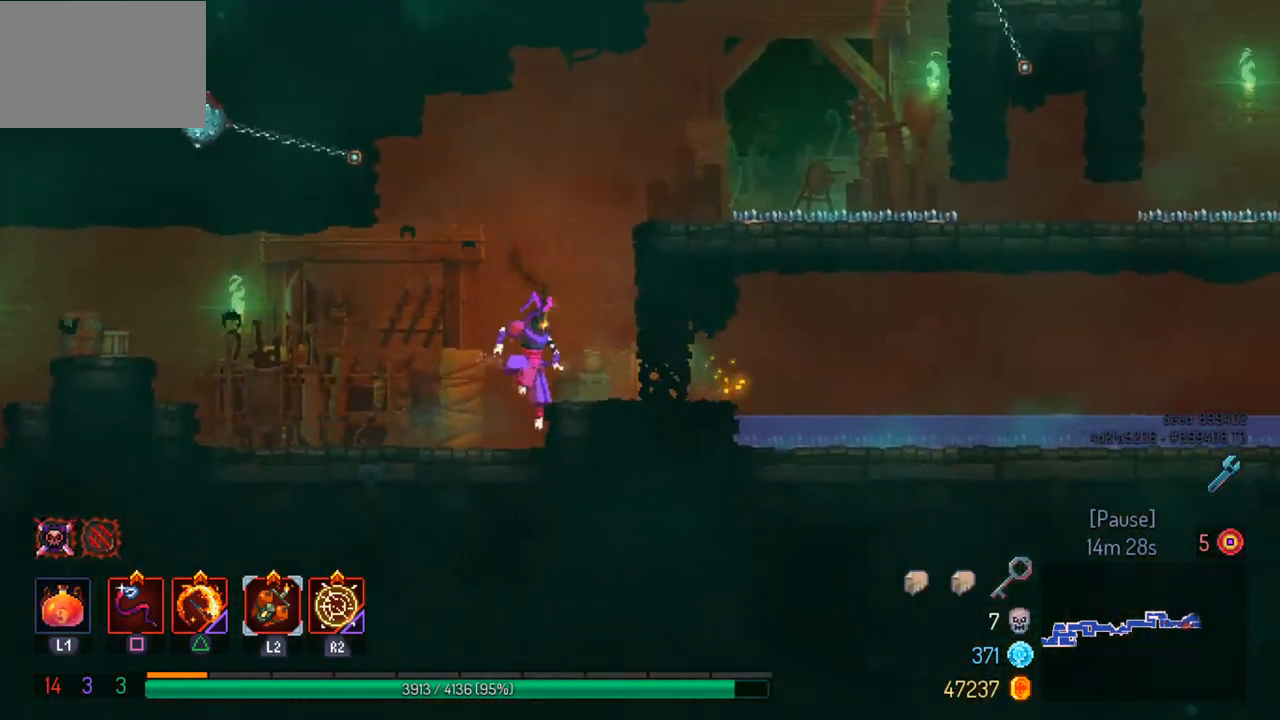
{"buttons": [], "left_stick": "center", "right_stick": "center", "events": [[100, "left_stick", "right"], [133, "CROSS", "down"], [267, "CROSS", "up"], [467, "left_stick", "center"]]}
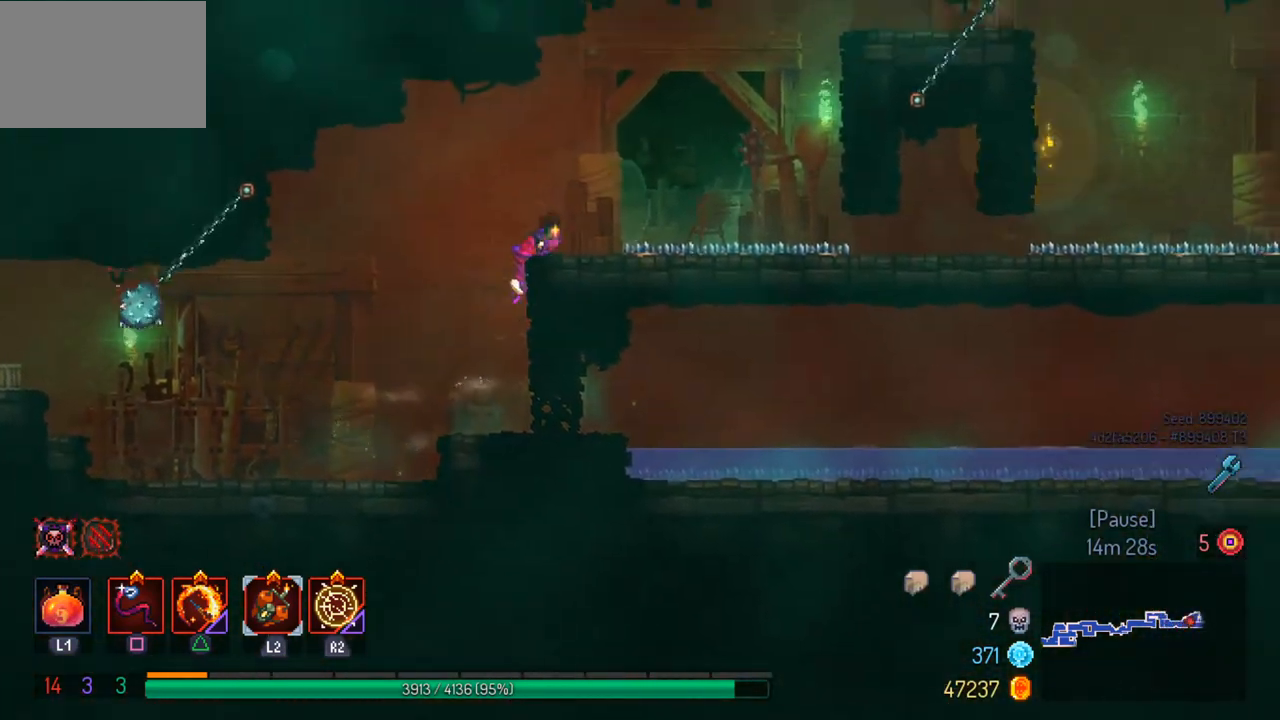
{"buttons": [], "left_stick": "right", "right_stick": "center", "events": [[267, "left_stick", "right"], [300, "CROSS", "down"], [400, "CROSS", "up"]]}
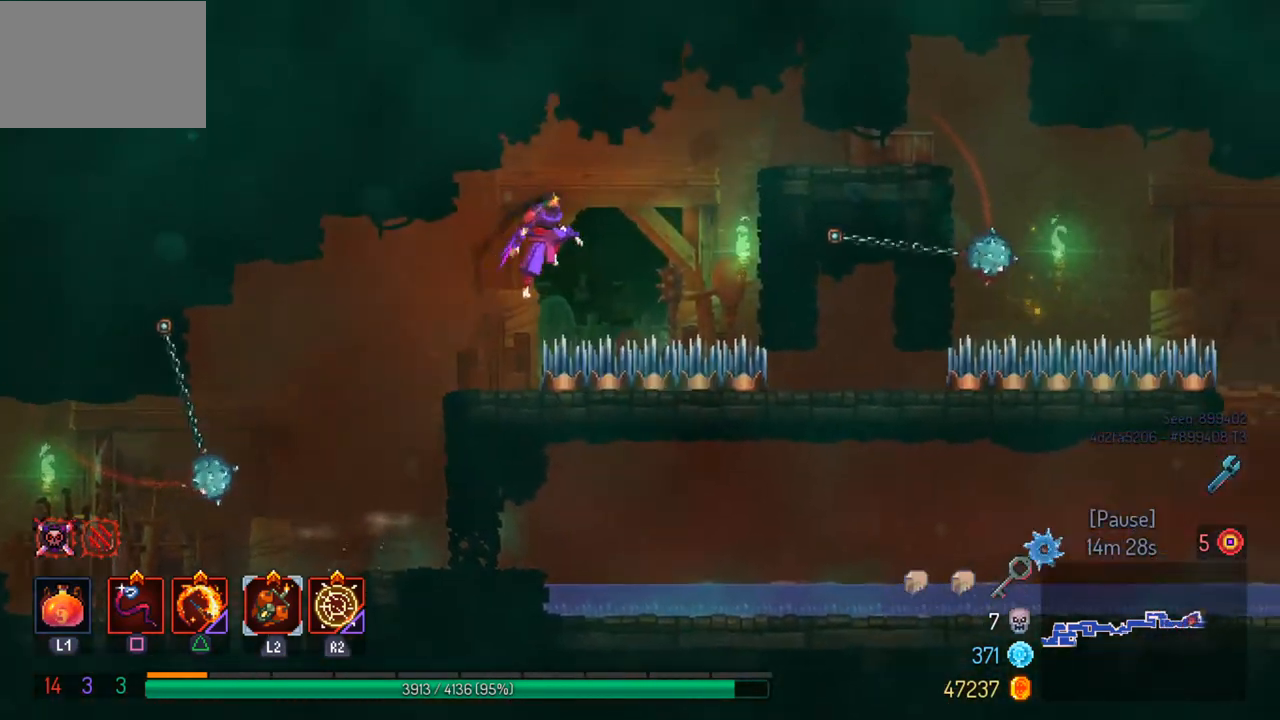
{"buttons": [], "left_stick": "right", "right_stick": "center", "events": [[133, "CROSS", "down"], [267, "CROSS", "up"]]}
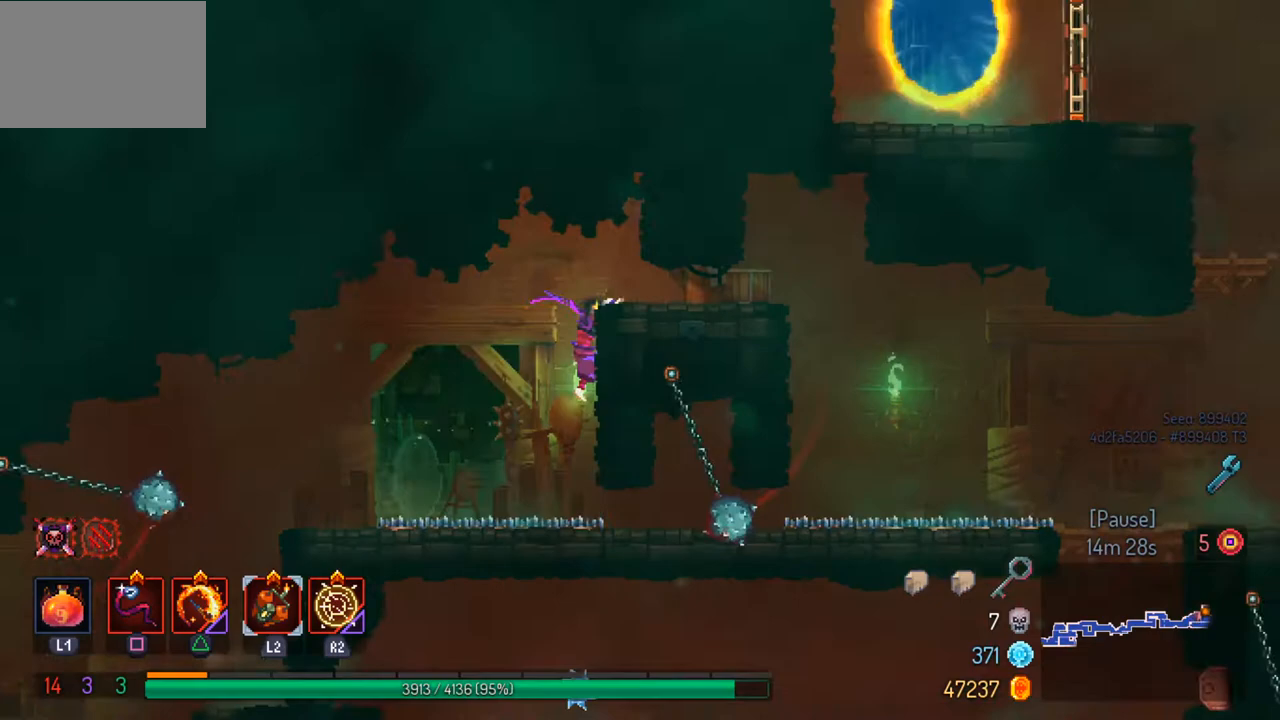
{"buttons": ["CIRCLE"], "left_stick": "right", "right_stick": "center", "events": [[167, "left_stick", "center"], [467, "CIRCLE", "down"], [500, "left_stick", "right"]]}
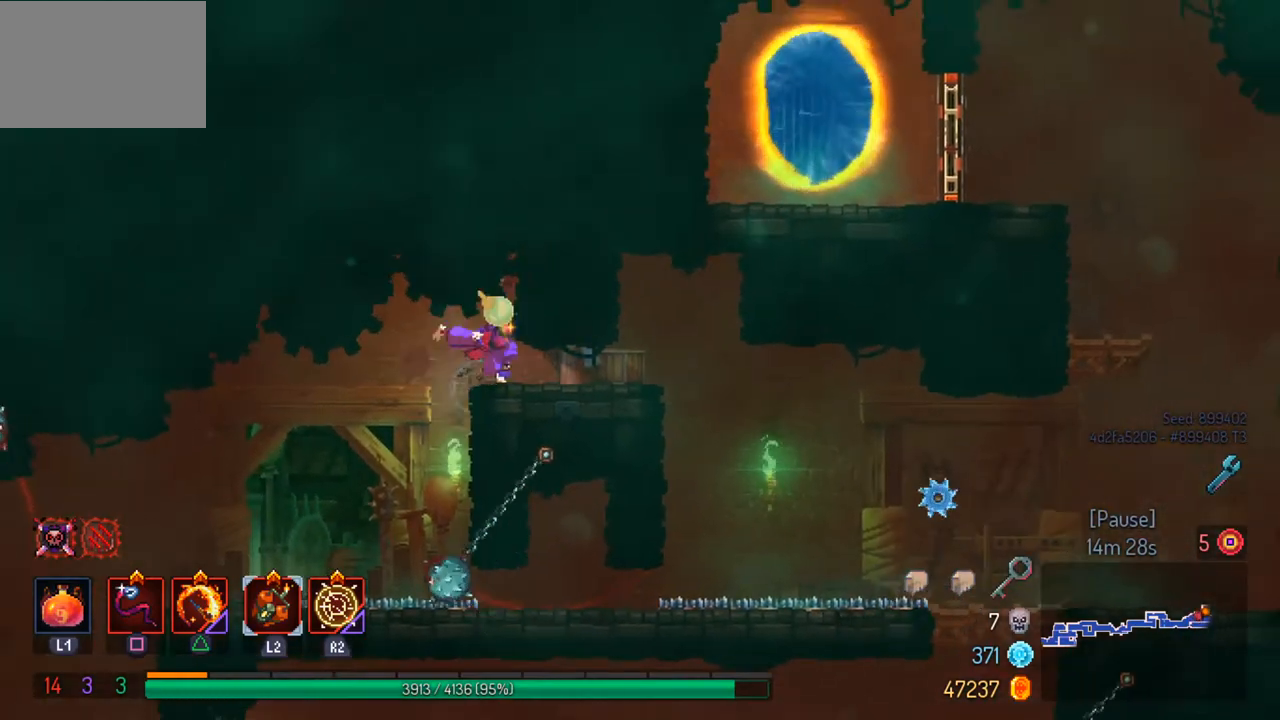
{"buttons": ["CROSS"], "left_stick": "right", "right_stick": "center", "events": [[100, "CIRCLE", "up"], [400, "CROSS", "down"]]}
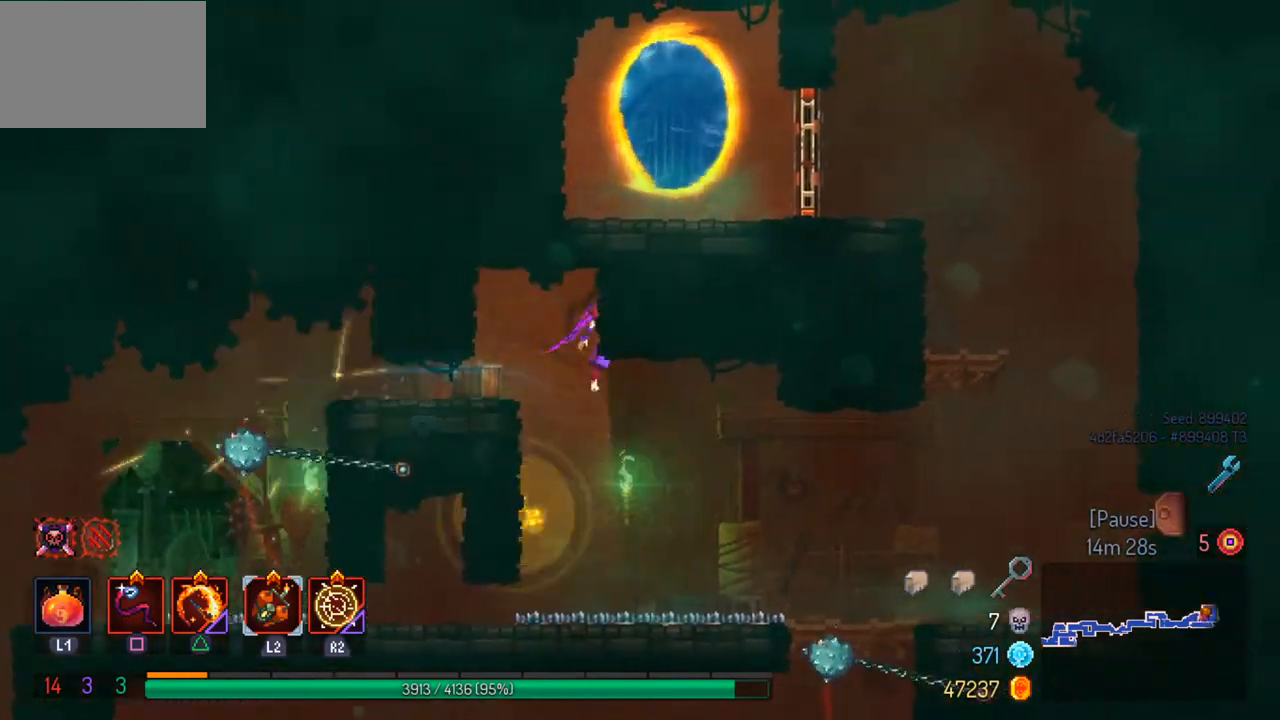
{"buttons": [], "left_stick": "right", "right_stick": "center", "events": [[33, "CROSS", "up"]]}
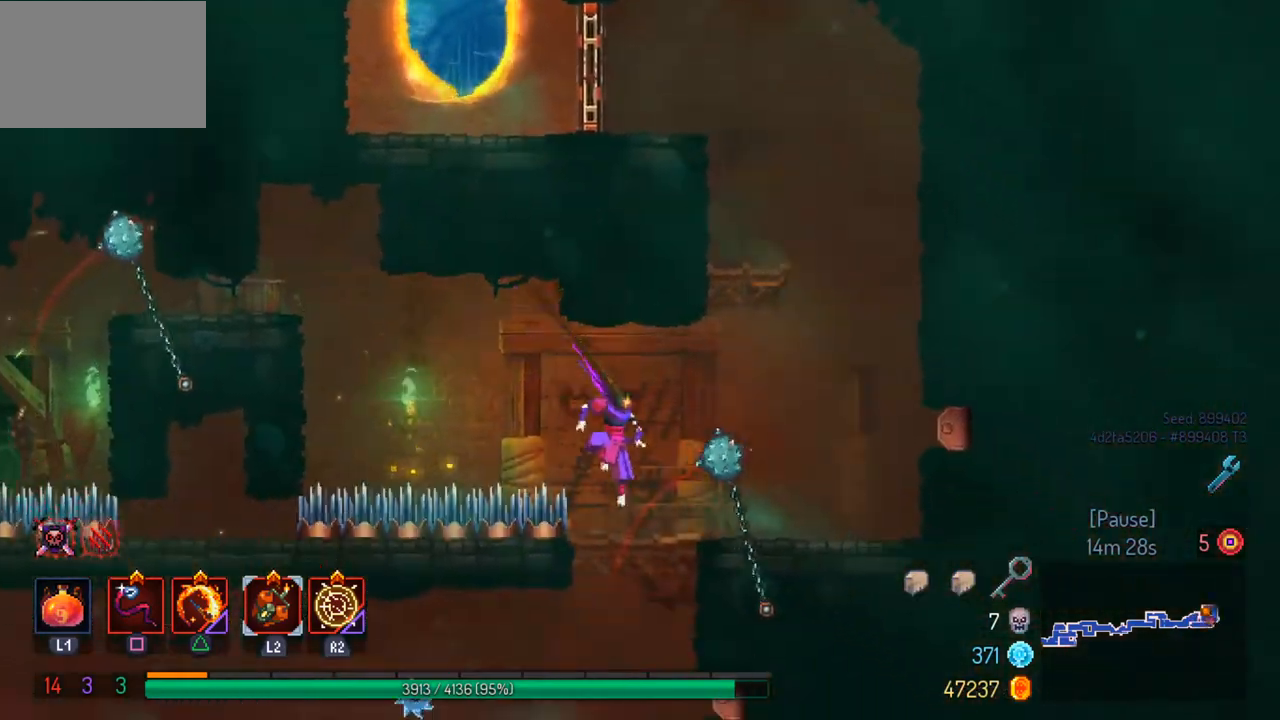
{"buttons": ["CROSS"], "left_stick": "center", "right_stick": "center", "events": [[133, "CROSS", "down"], [167, "left_stick", "center"], [233, "CROSS", "up"], [233, "left_stick", "right"], [300, "CROSS", "down"], [433, "CROSS", "up"], [467, "left_stick", "center"], [500, "CROSS", "down"]]}
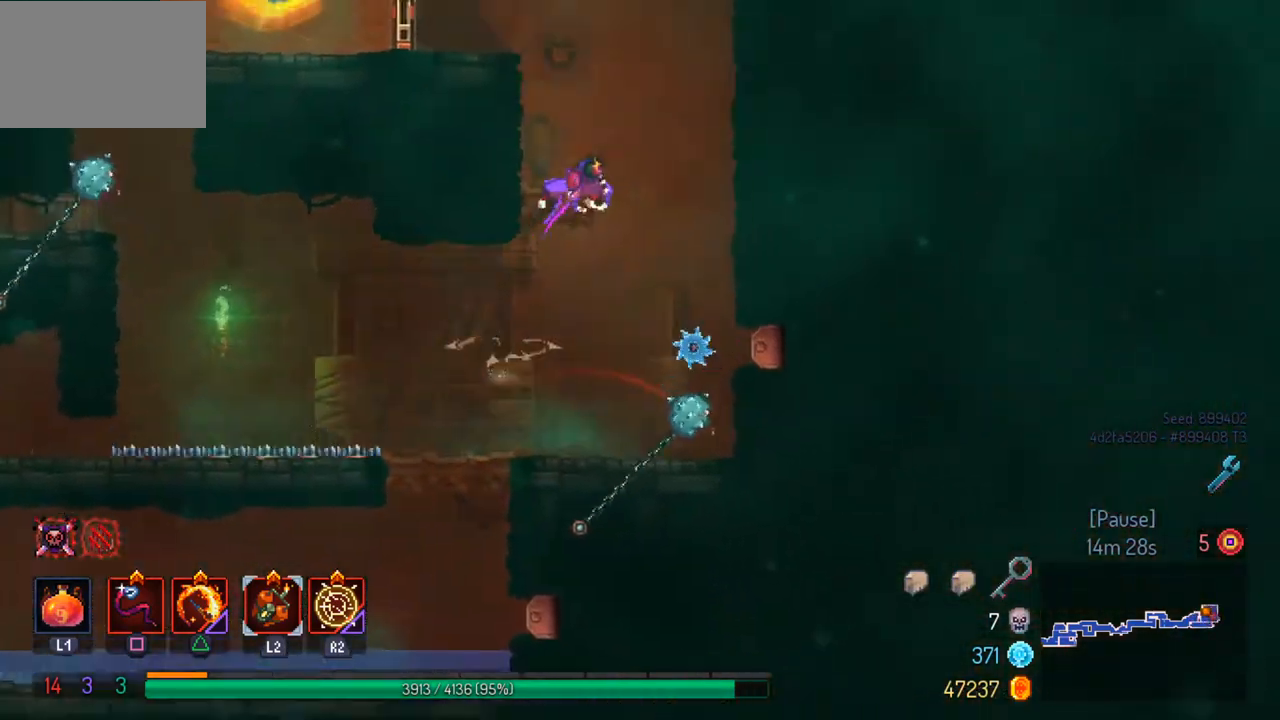
{"buttons": [], "left_stick": "left", "right_stick": "center", "events": [[100, "CROSS", "up"], [133, "left_stick", "left"], [400, "CROSS", "down"], [500, "CROSS", "up"]]}
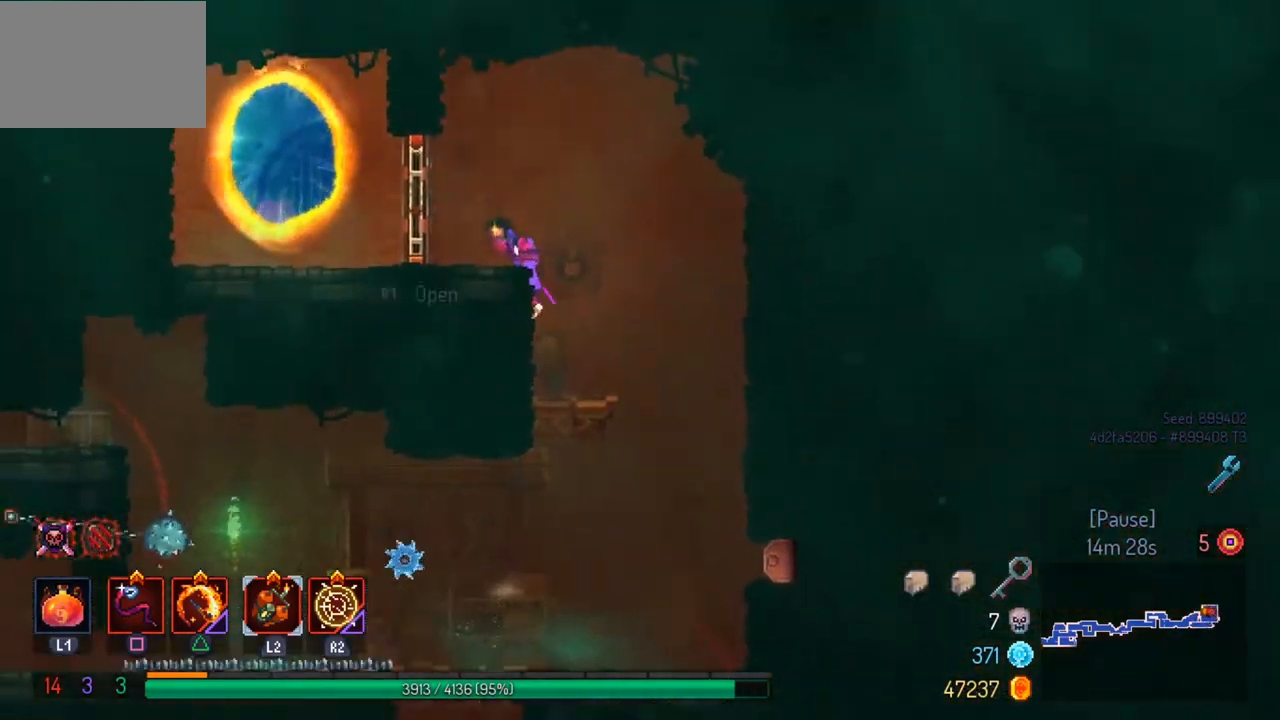
{"buttons": ["R1"], "left_stick": "center", "right_stick": "center", "events": [[167, "CIRCLE", "down"], [267, "CIRCLE", "up"], [400, "R1", "down"], [500, "left_stick", "center"]]}
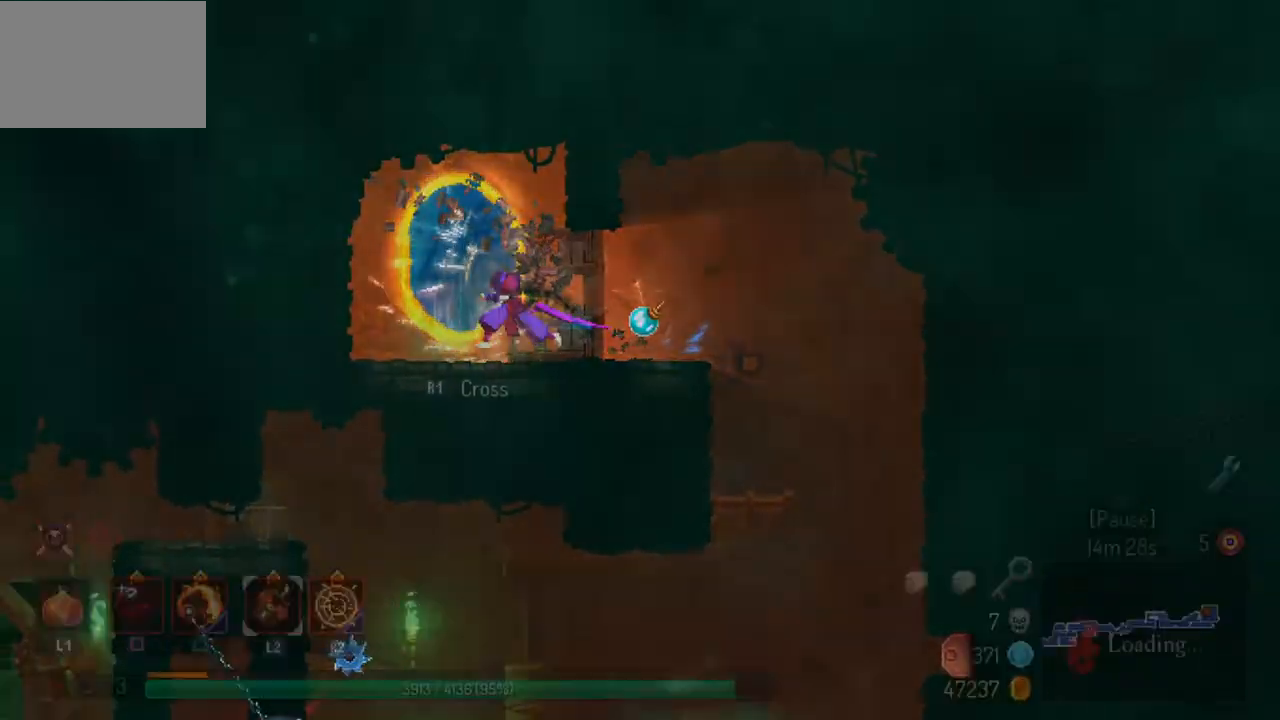
{"buttons": [], "left_stick": "center", "right_stick": "center", "events": [[33, "R1", "up"]]}
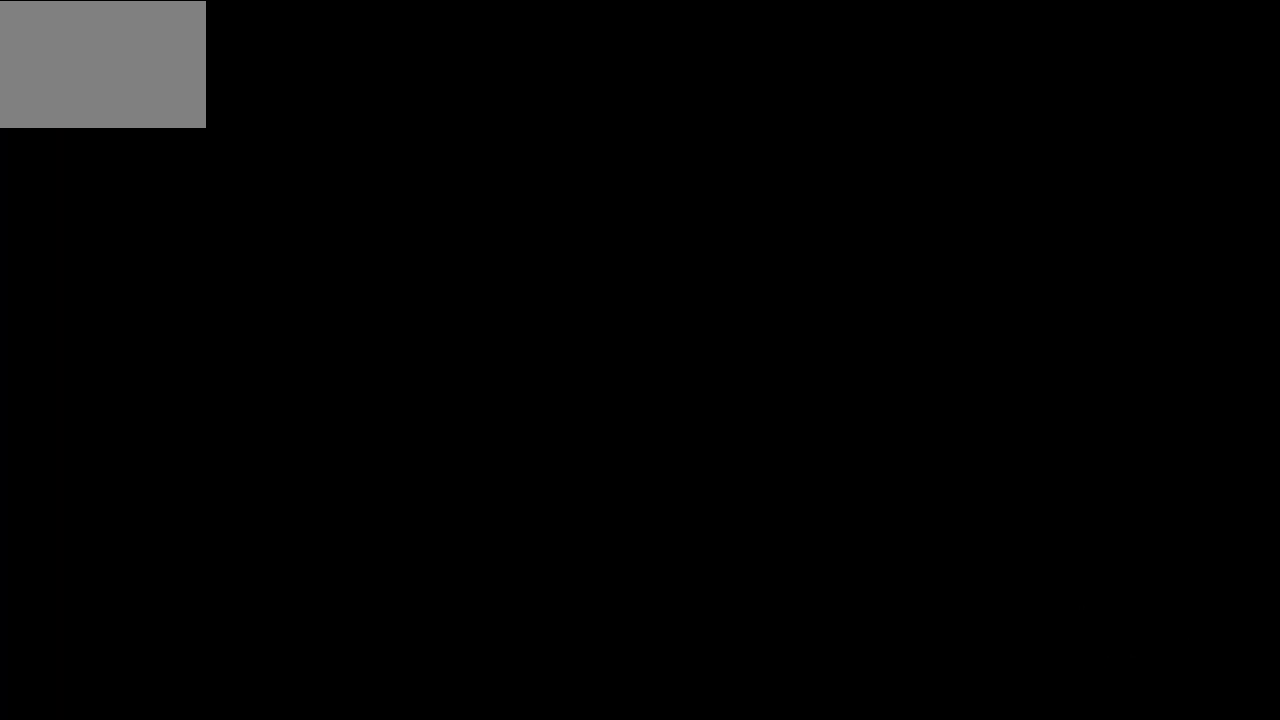
{"buttons": [], "left_stick": "center", "right_stick": "center", "events": []}
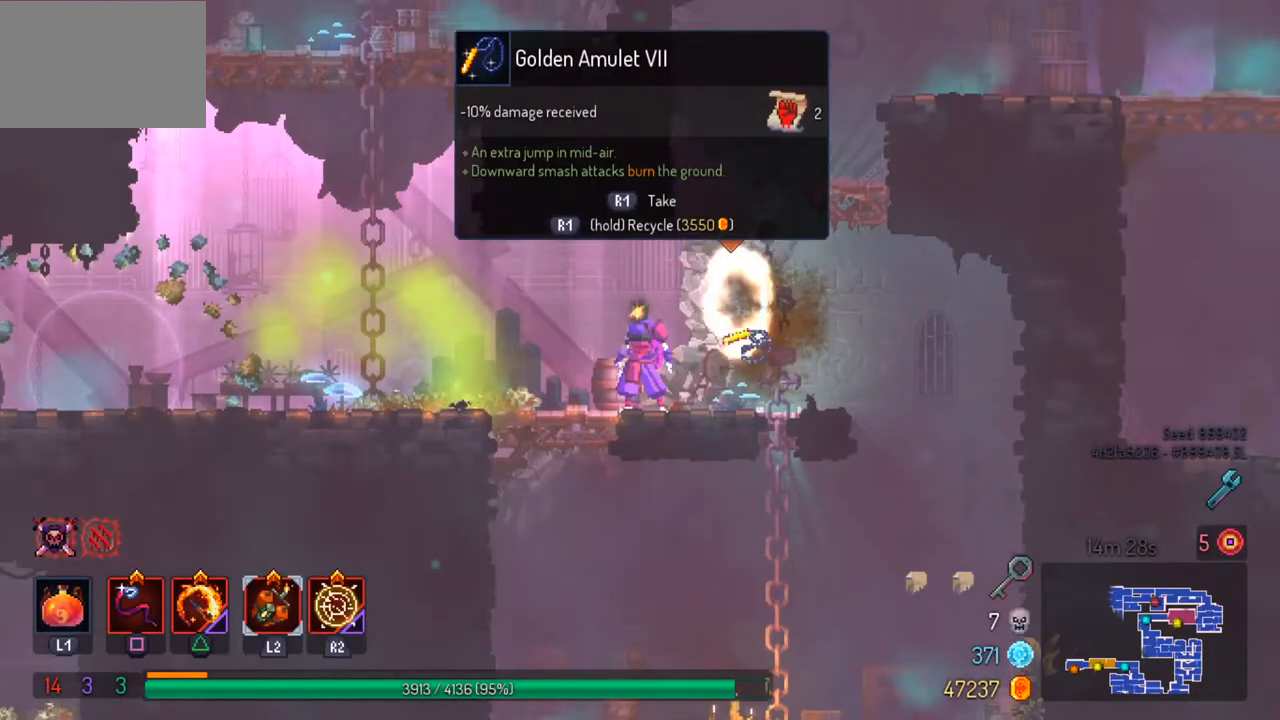
{"buttons": [], "left_stick": "center", "right_stick": "center", "events": [[33, "R1", "down"], [100, "R1", "up"], [400, "CROSS", "down"], [500, "CROSS", "up"]]}
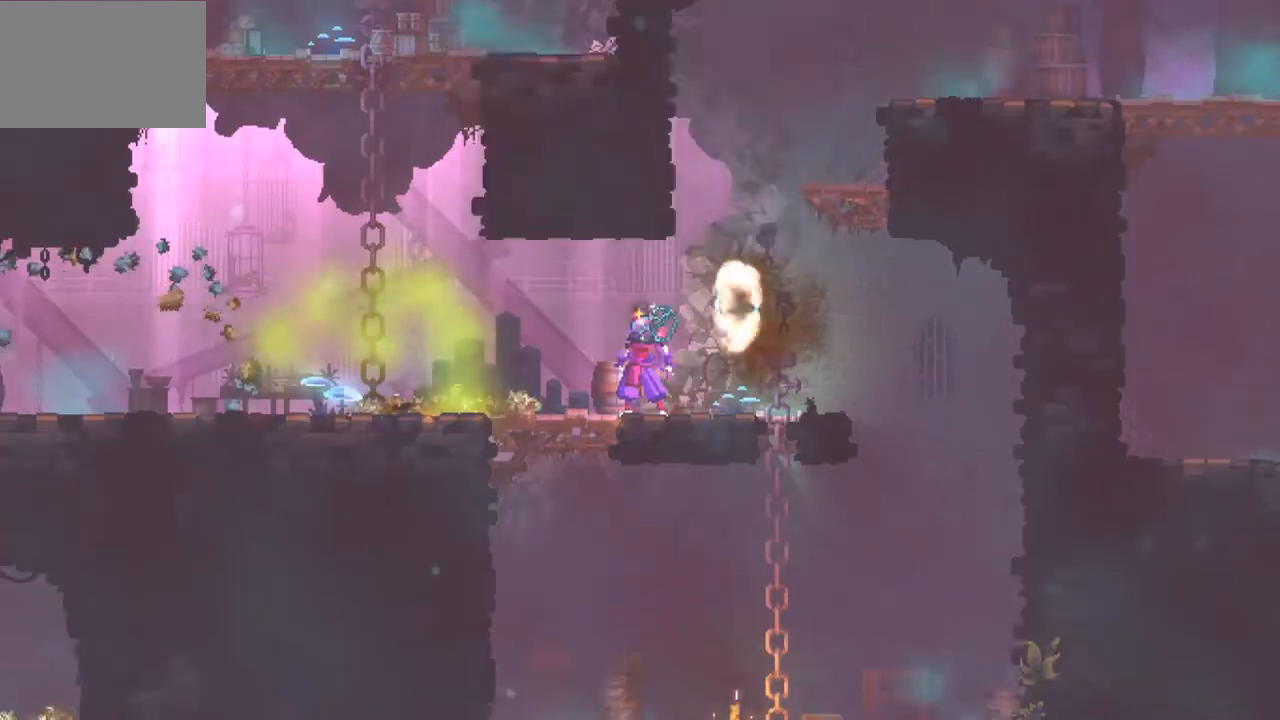
{"buttons": ["R1"], "left_stick": "center", "right_stick": "center", "events": [[100, "R1", "down"]]}
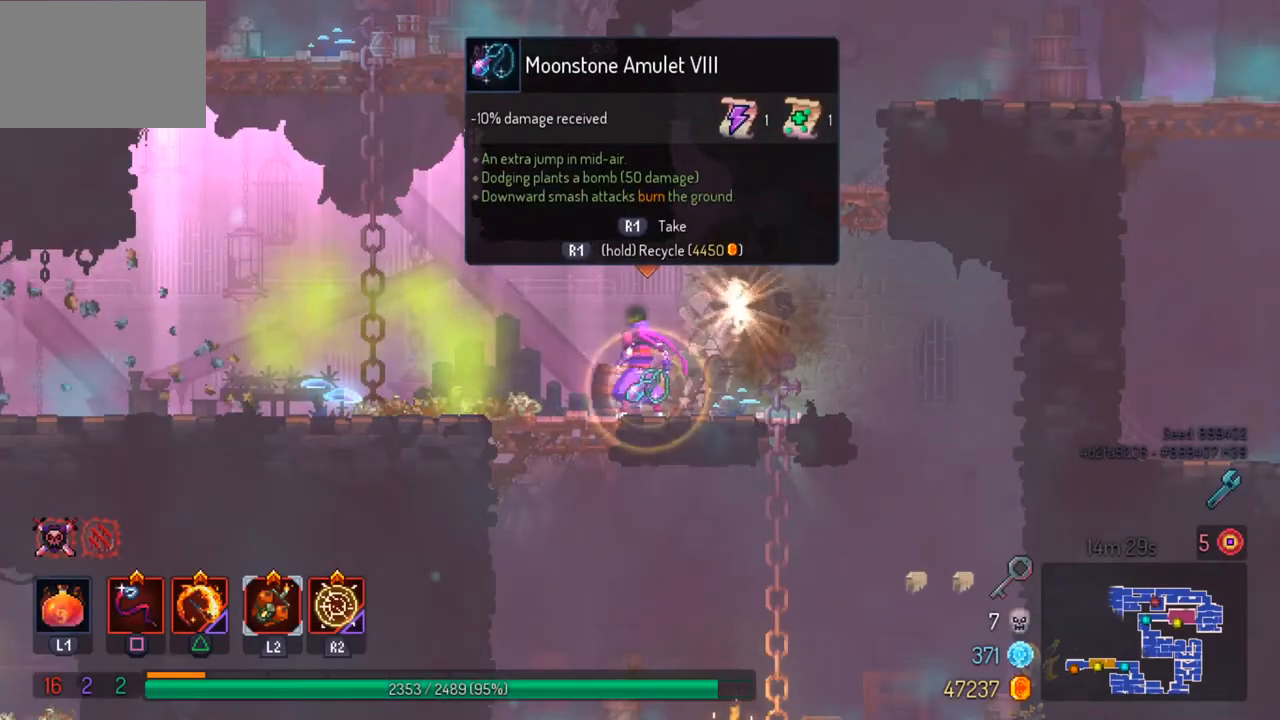
{"buttons": [], "left_stick": "left", "right_stick": "center", "events": [[467, "left_stick", "left"], [500, "R1", "up"]]}
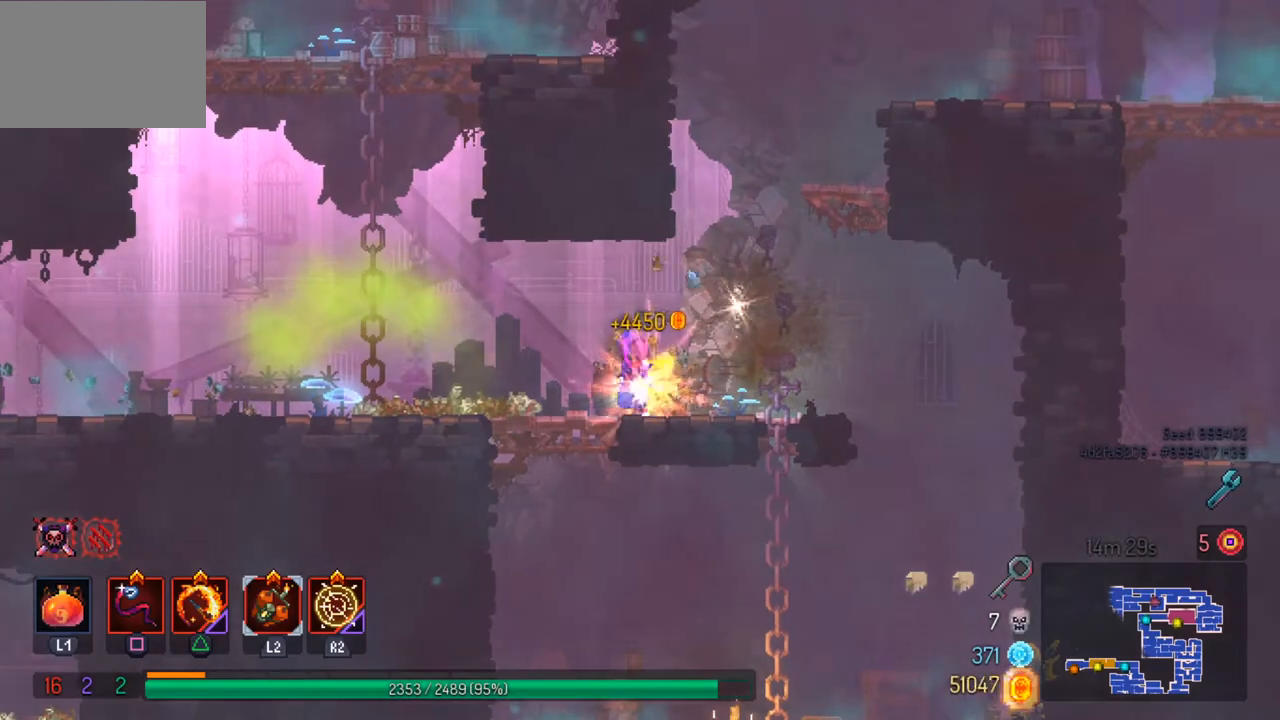
{"buttons": [], "left_stick": "left", "right_stick": "center", "events": [[67, "CIRCLE", "down"], [200, "CIRCLE", "up"]]}
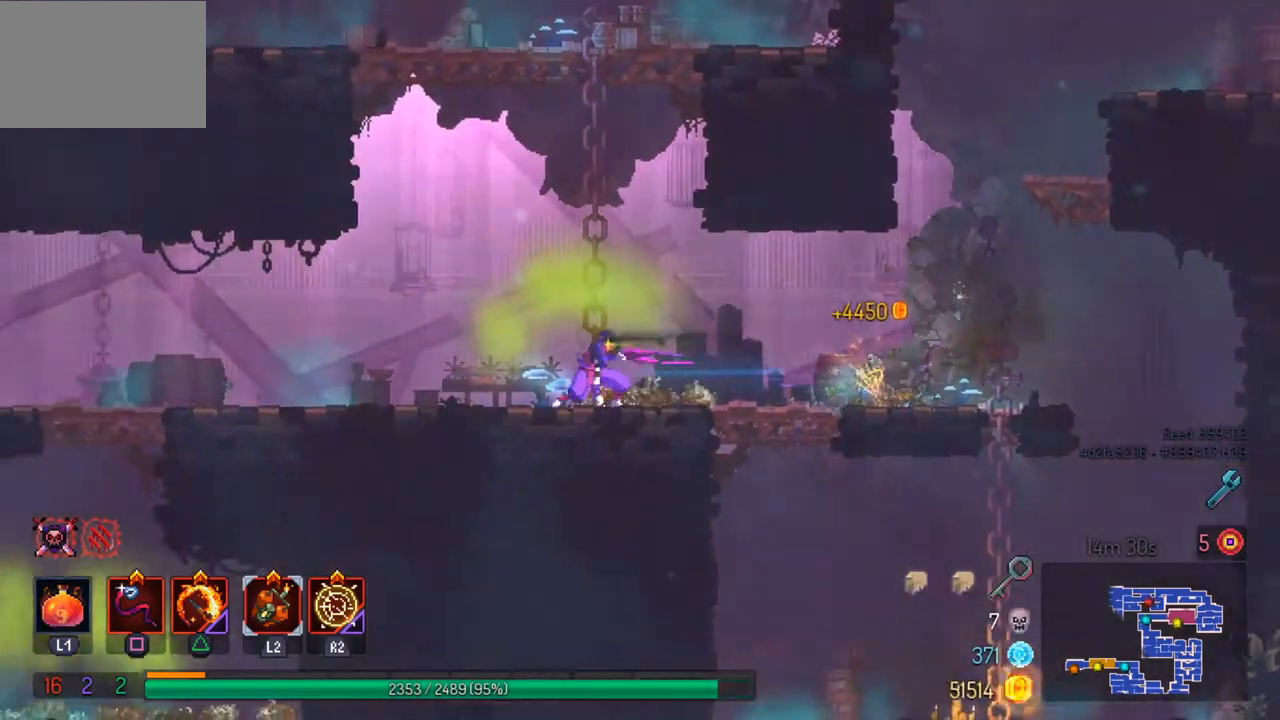
{"buttons": ["CIRCLE"], "left_stick": "left", "right_stick": "center", "events": [[400, "CIRCLE", "down"]]}
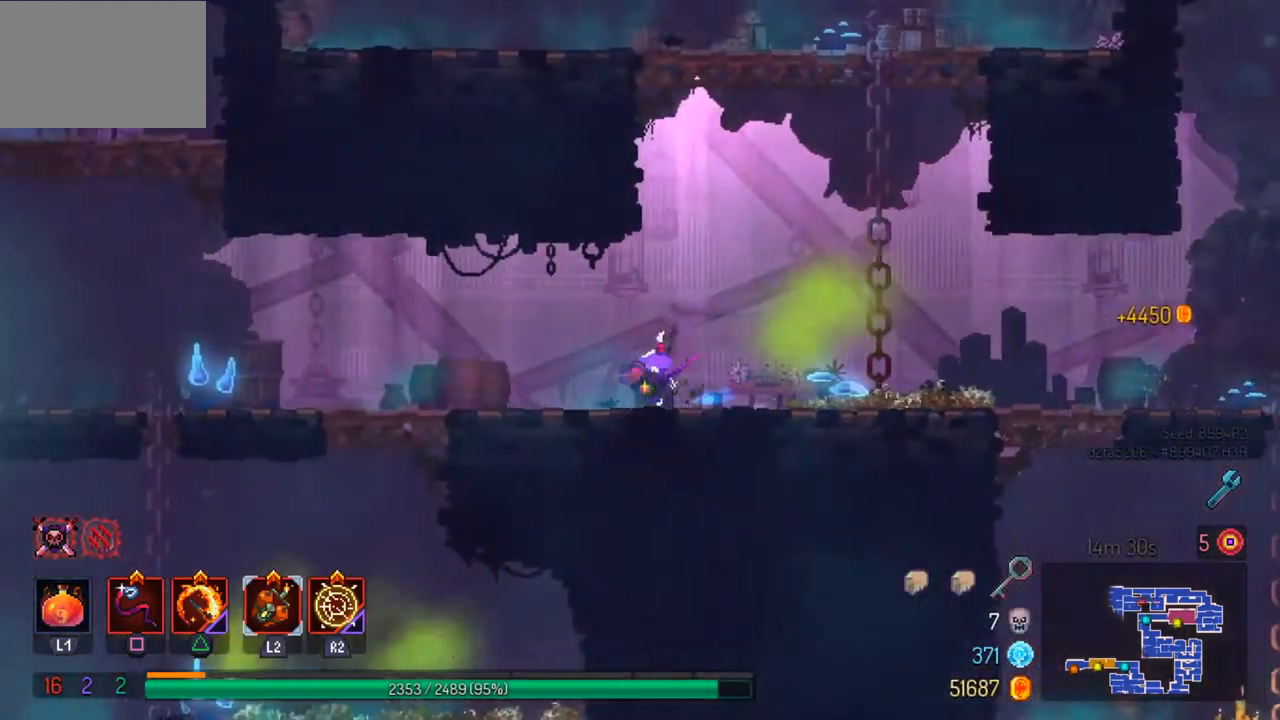
{"buttons": ["CROSS"], "left_stick": "down", "right_stick": "center", "events": [[33, "CIRCLE", "up"], [400, "left_stick", "down"], [433, "CROSS", "down"]]}
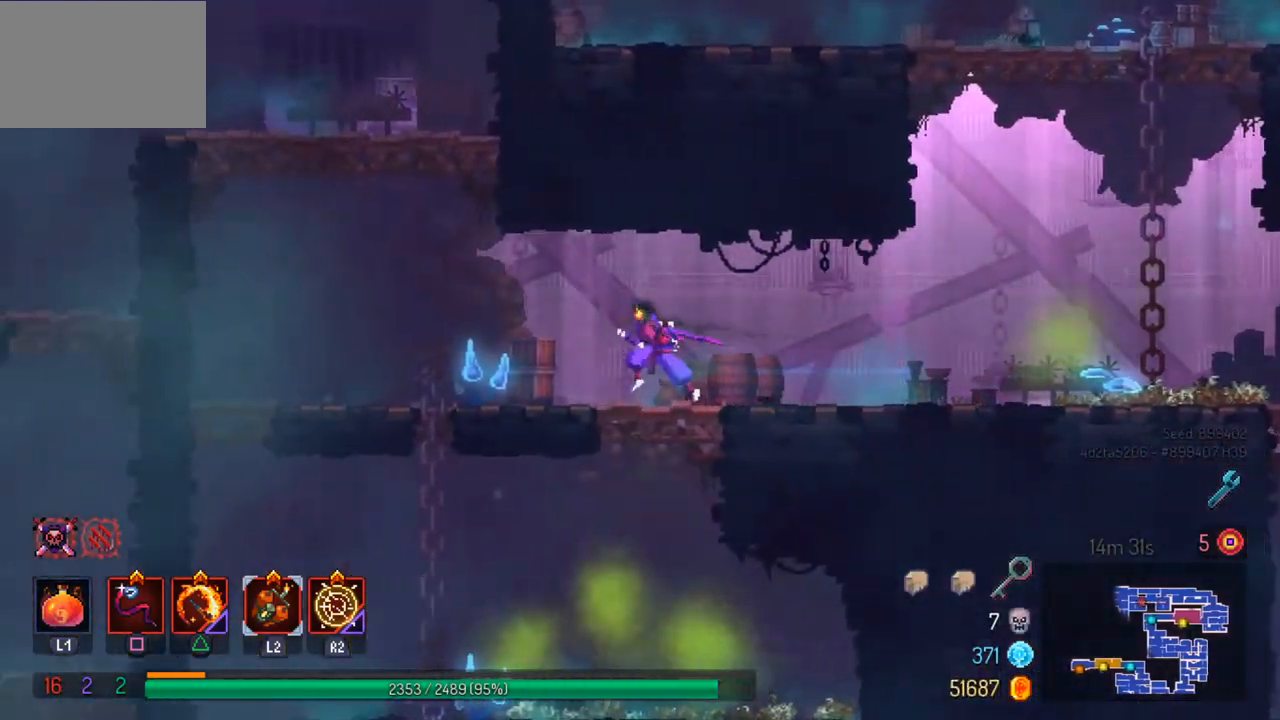
{"buttons": [], "left_stick": "left", "right_stick": "center", "events": [[33, "CROSS", "up"], [33, "left_stick", "down-left"], [300, "left_stick", "left"]]}
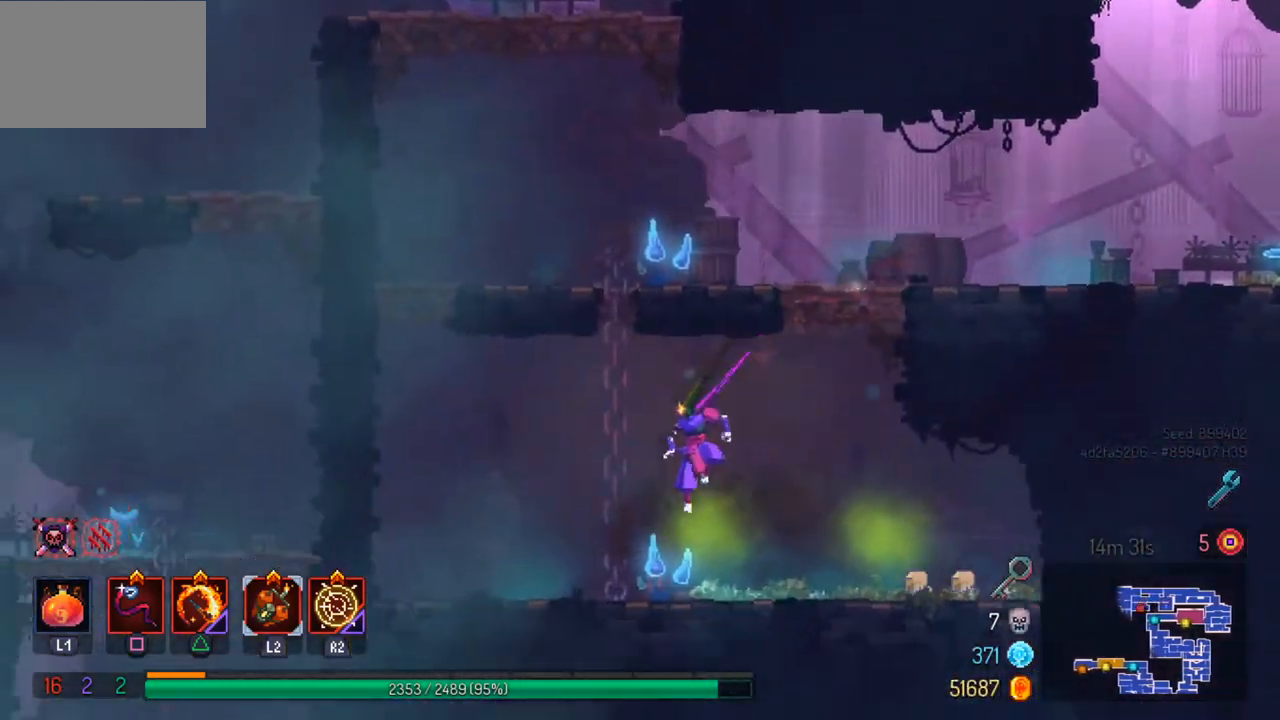
{"buttons": ["CROSS"], "left_stick": "up-left", "right_stick": "center", "events": [[33, "CROSS", "down"], [167, "CROSS", "up"], [167, "left_stick", "up-left"], [233, "CROSS", "down"], [333, "CROSS", "up"], [433, "CROSS", "down"]]}
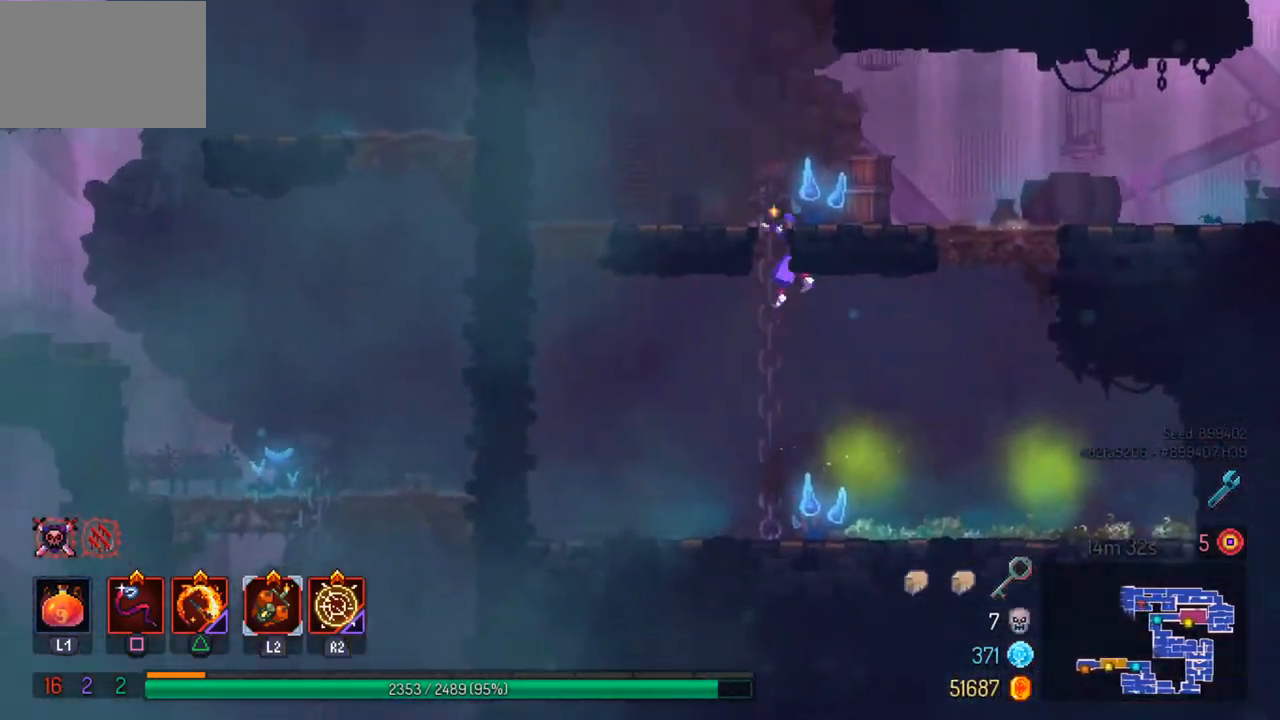
{"buttons": [], "left_stick": "left", "right_stick": "center", "events": [[67, "CROSS", "up"], [267, "left_stick", "left"], [367, "CROSS", "down"], [467, "CROSS", "up"]]}
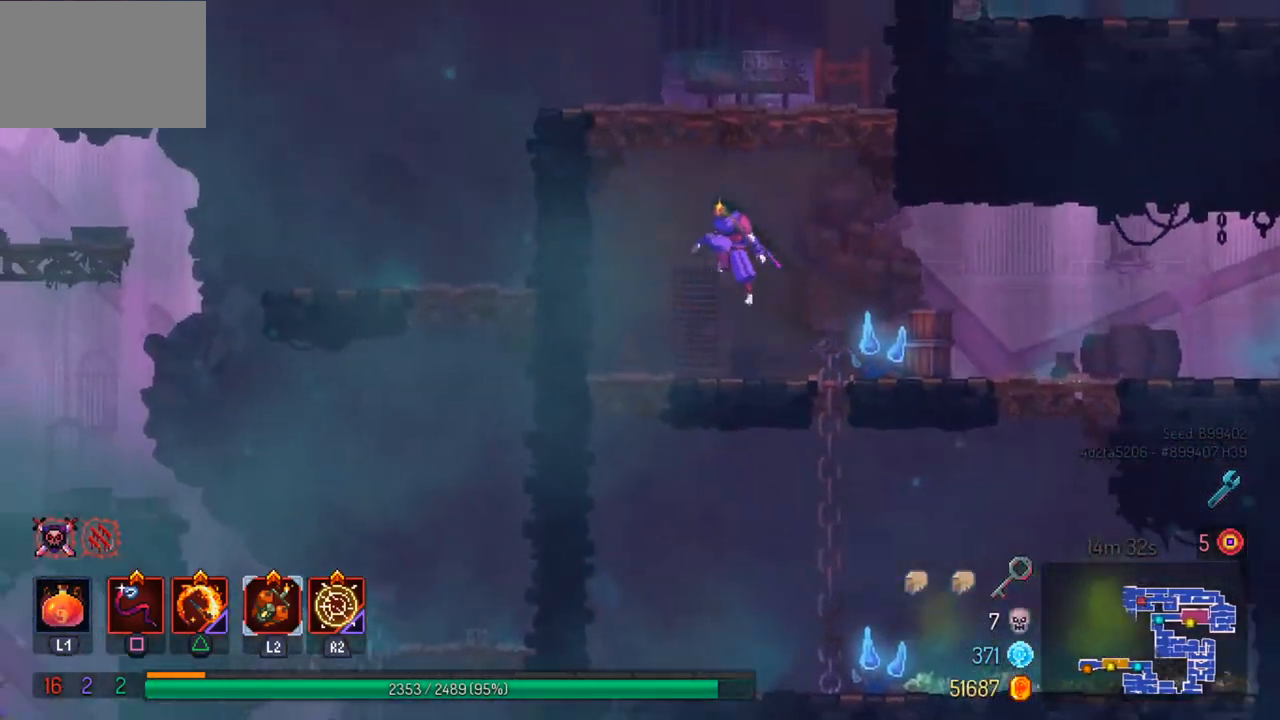
{"buttons": [], "left_stick": "left", "right_stick": "center", "events": [[33, "CROSS", "down"], [167, "CROSS", "up"]]}
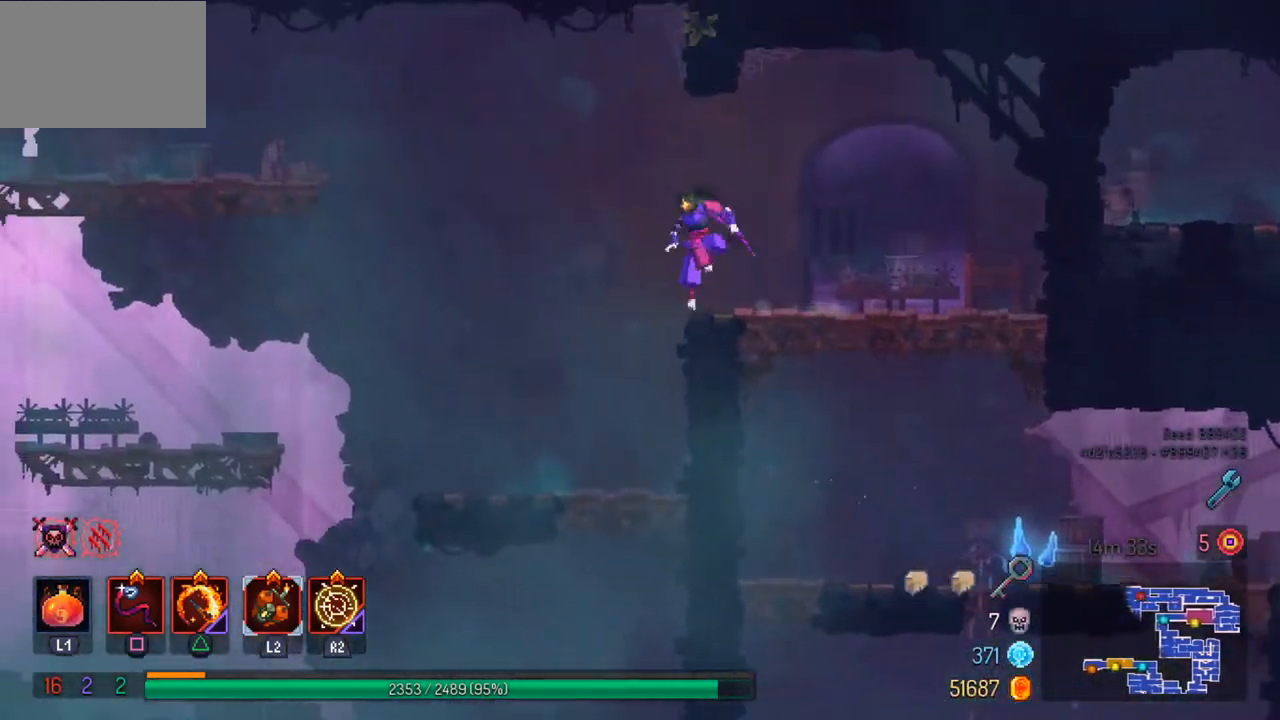
{"buttons": [], "left_stick": "left", "right_stick": "center", "events": [[200, "left_stick", "center"], [433, "left_stick", "left"]]}
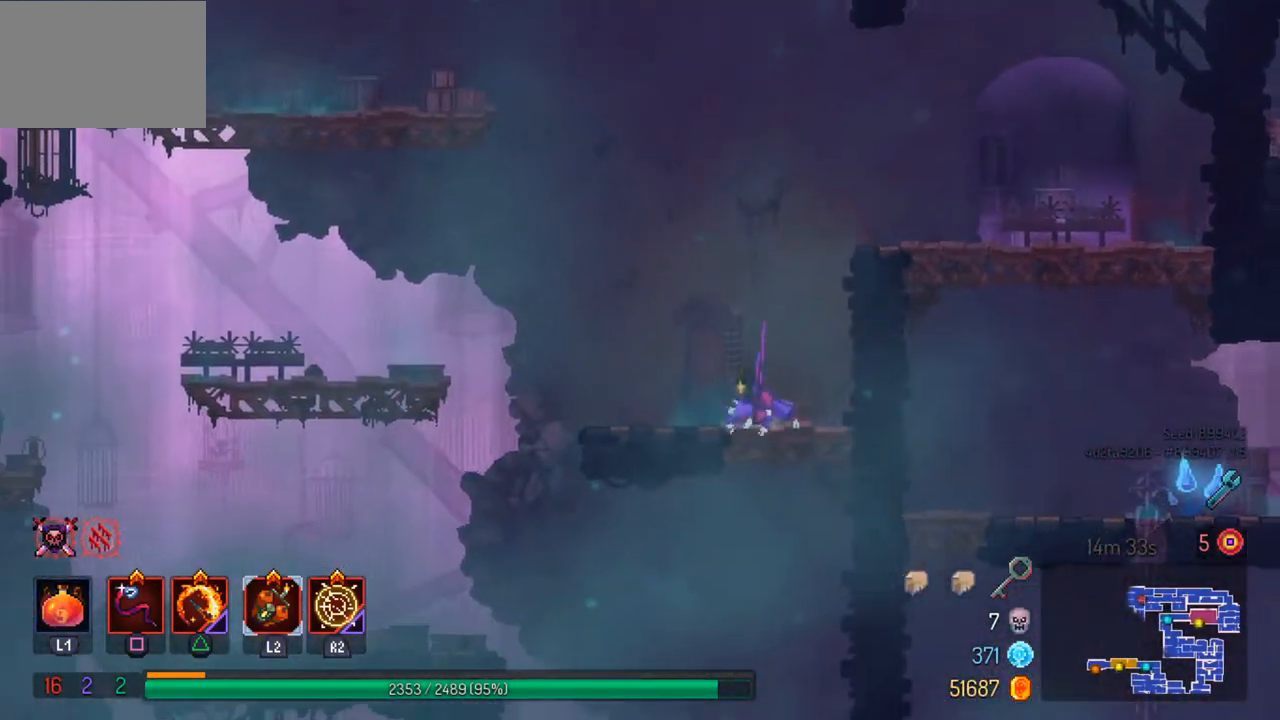
{"buttons": [], "left_stick": "left", "right_stick": "center", "events": [[200, "CROSS", "down"], [333, "CROSS", "up"]]}